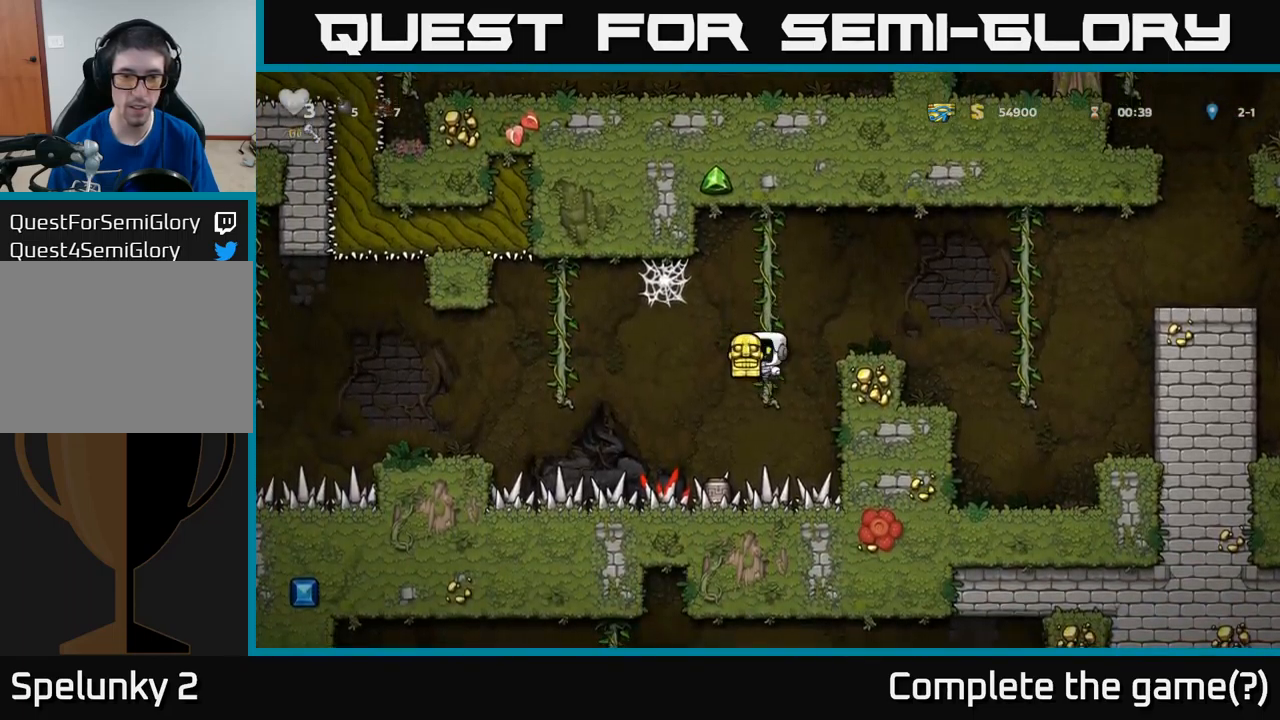
Gameplay with a controller (Xbox layout); each line is a JSON object with the inputs held at the frame after it. "events" lists button and stick changes between this image and that frame as [ms after this image, input, new state], when the widget could be followed in between. Not read: right_stick.
{"buttons": ["DPAD_UP"], "left_stick": "center", "events": [[50, "A", "up"], [267, "A", "down"], [433, "DPAD_UP", "down"], [450, "A", "up"], [500, "DPAD_LEFT", "up"]]}
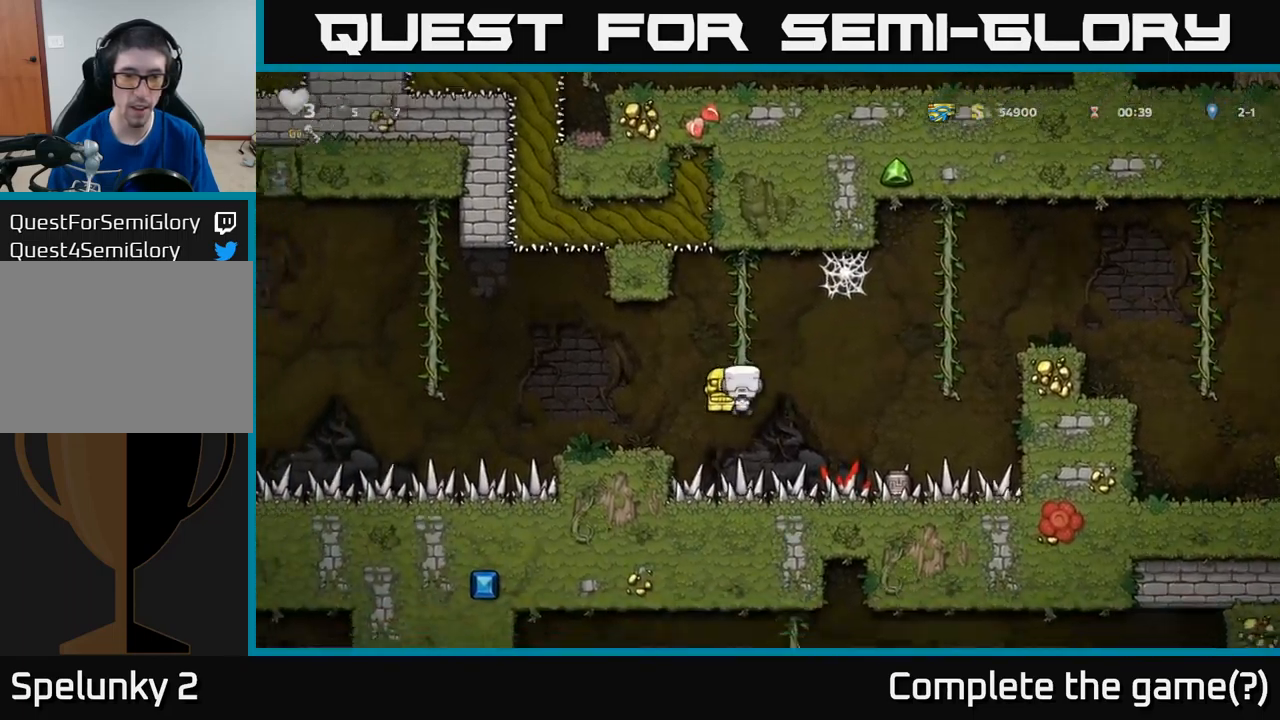
{"buttons": ["DPAD_LEFT"], "left_stick": "center", "events": [[33, "A", "down"], [117, "DPAD_LEFT", "down"], [200, "A", "up"], [200, "DPAD_UP", "up"], [250, "DPAD_LEFT", "up"], [450, "DPAD_LEFT", "down"]]}
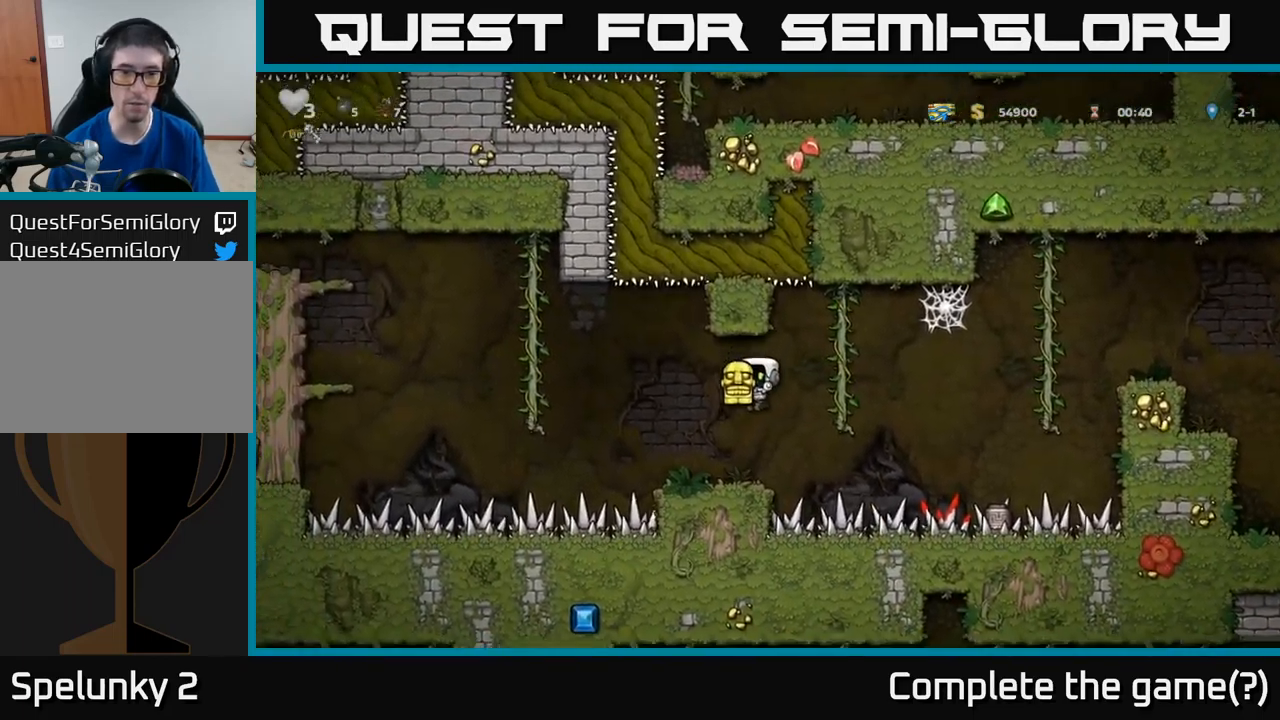
{"buttons": ["A", "DPAD_LEFT"], "left_stick": "center", "events": [[67, "DPAD_LEFT", "up"], [467, "DPAD_LEFT", "down"], [483, "A", "down"]]}
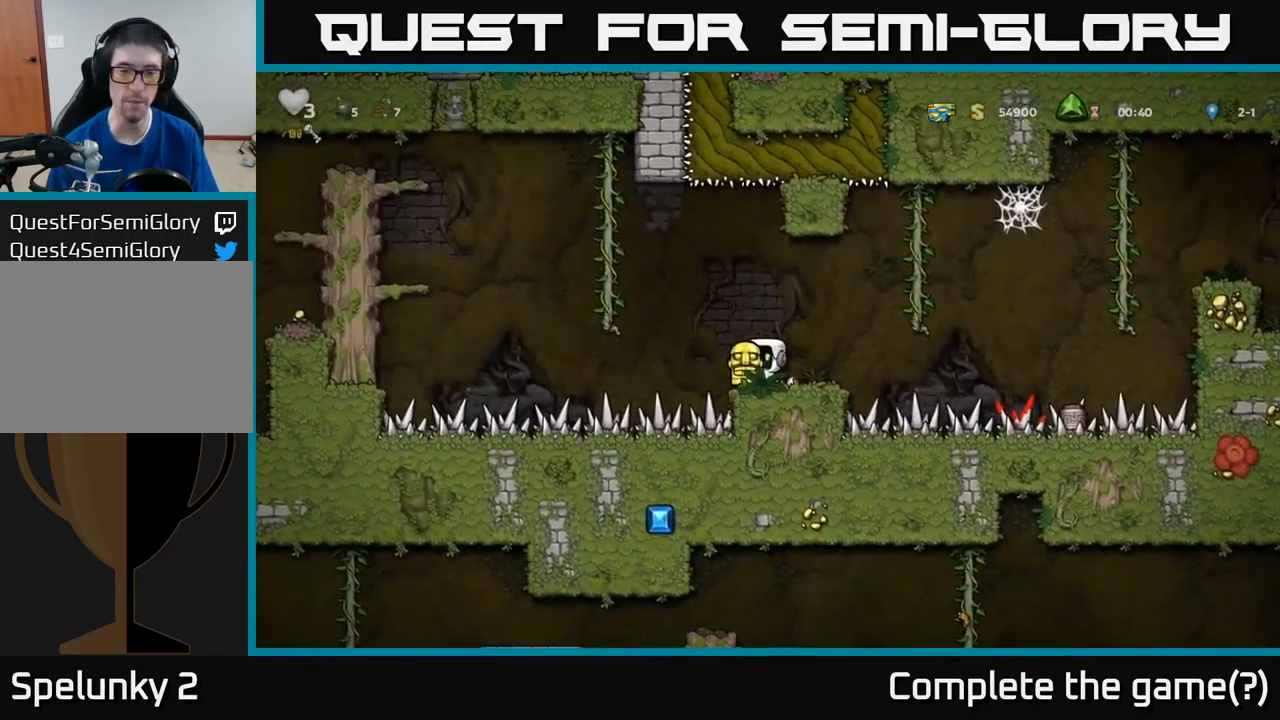
{"buttons": [], "left_stick": "center", "events": [[233, "DPAD_UP", "down"], [283, "DPAD_LEFT", "up"], [317, "A", "up"], [467, "DPAD_UP", "up"]]}
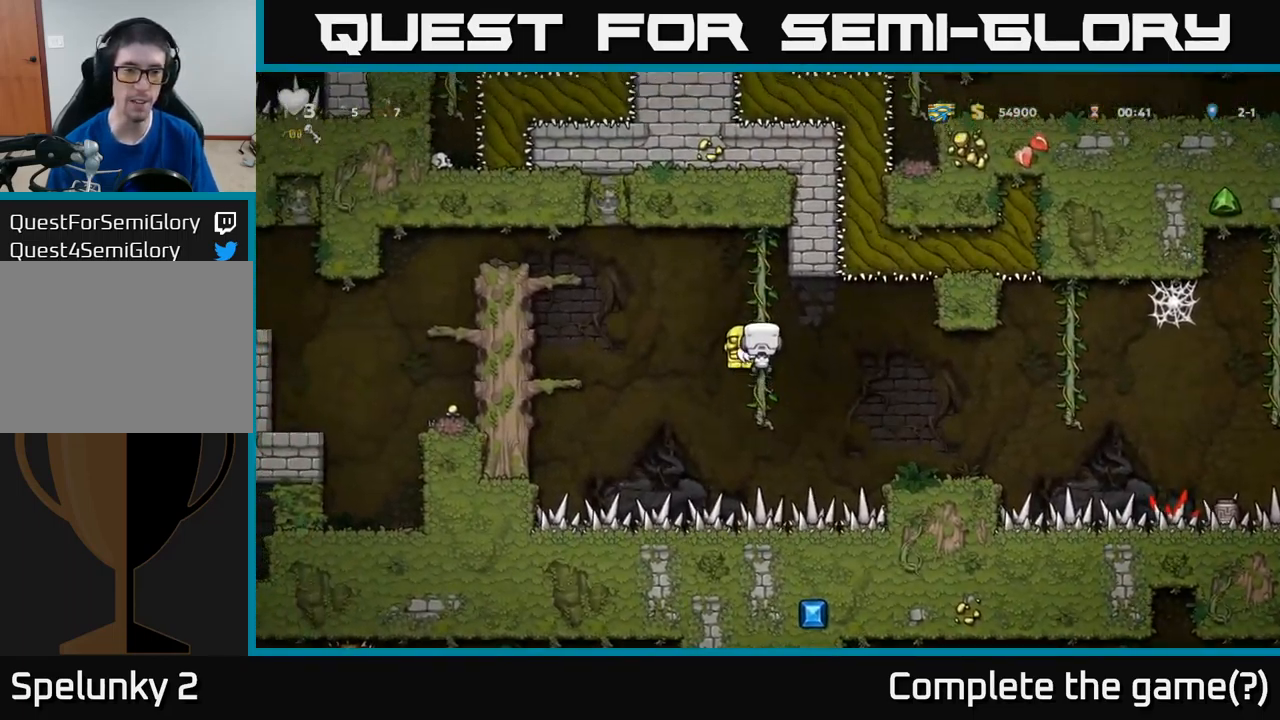
{"buttons": ["A", "DPAD_LEFT"], "left_stick": "center", "events": [[200, "DPAD_DOWN", "down"], [250, "DPAD_DOWN", "up"], [400, "DPAD_LEFT", "down"], [450, "A", "down"]]}
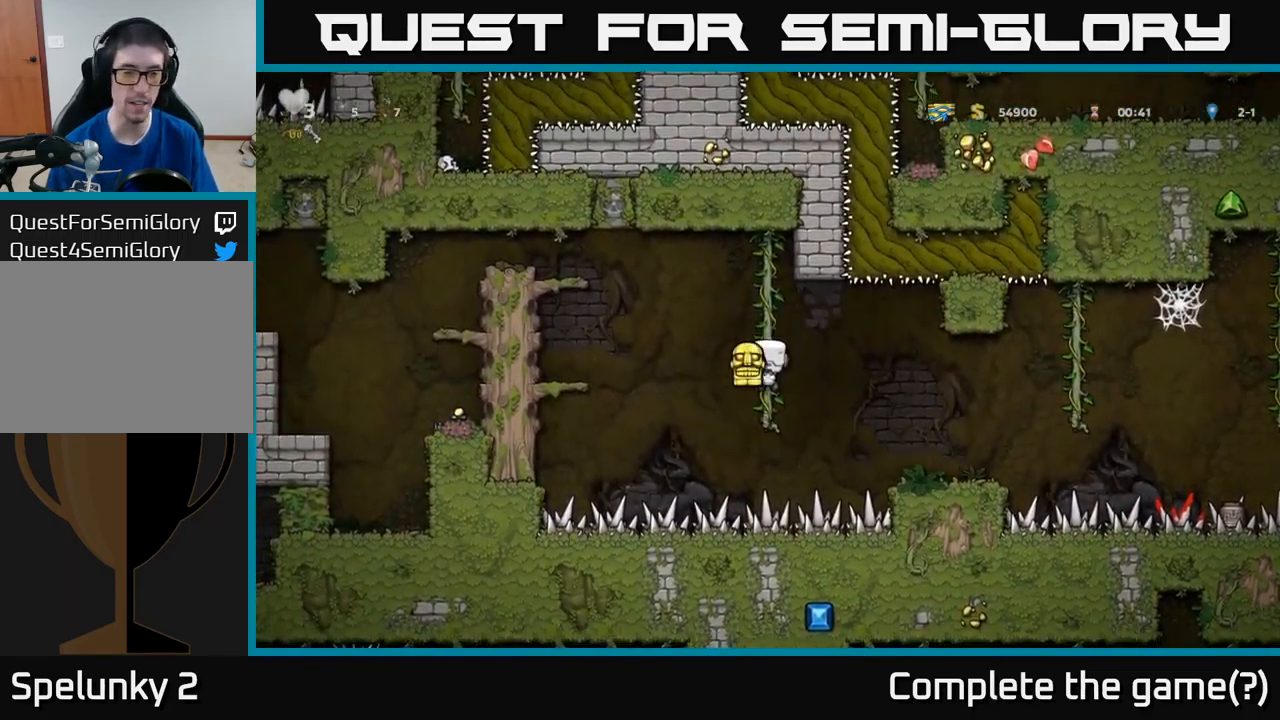
{"buttons": ["DPAD_LEFT"], "left_stick": "center", "events": [[250, "A", "up"]]}
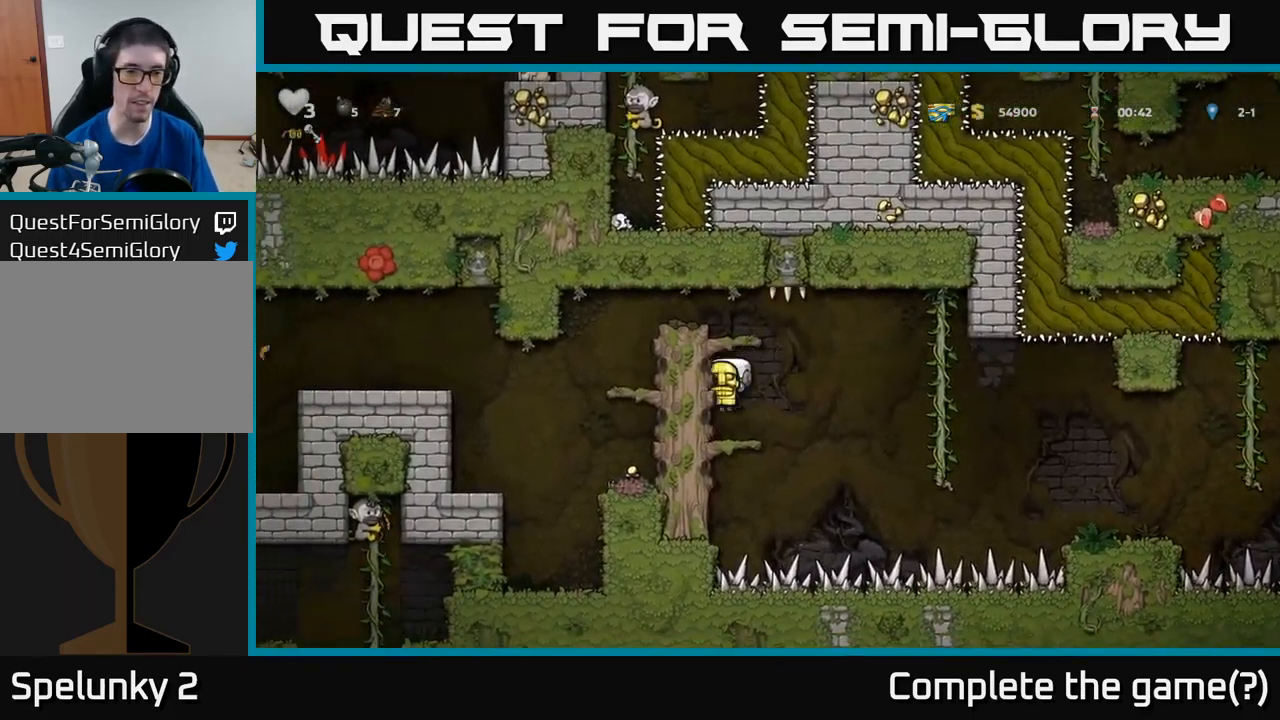
{"buttons": ["A", "DPAD_LEFT"], "left_stick": "center", "events": [[83, "A", "down"], [250, "A", "up"], [483, "A", "down"]]}
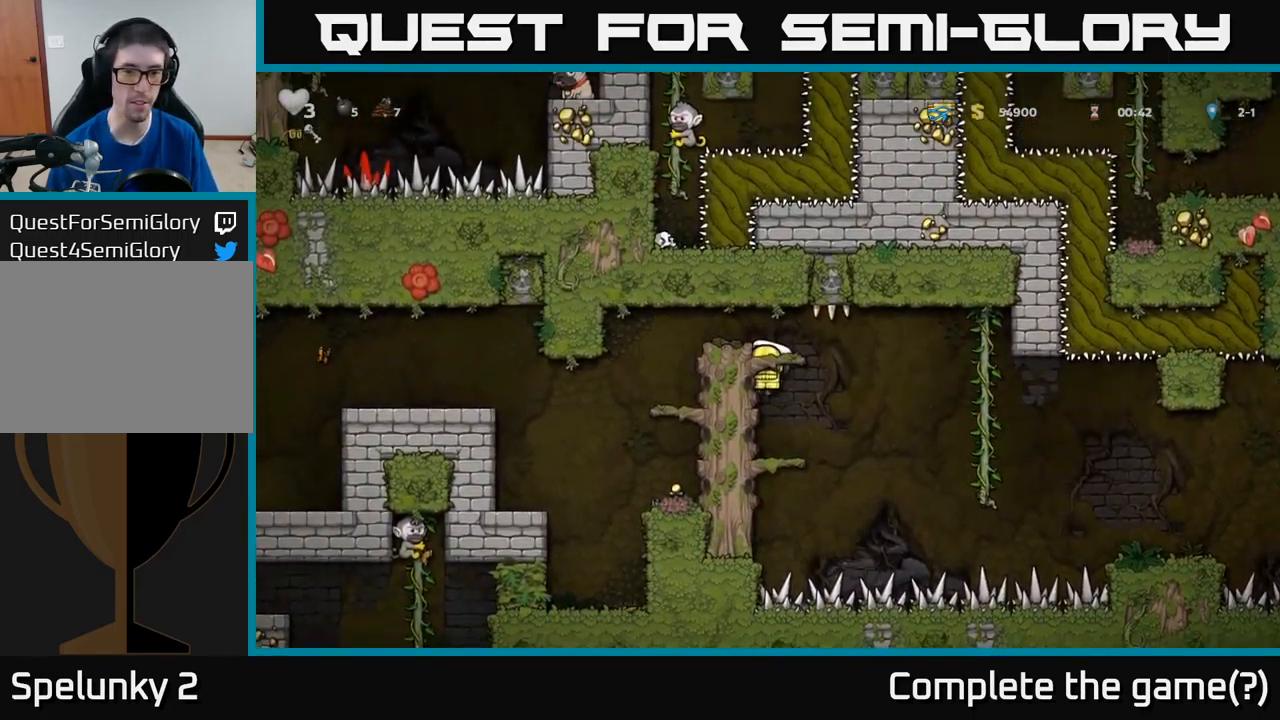
{"buttons": ["DPAD_RIGHT"], "left_stick": "center", "events": [[150, "A", "up"], [300, "DPAD_LEFT", "up"], [450, "DPAD_RIGHT", "down"]]}
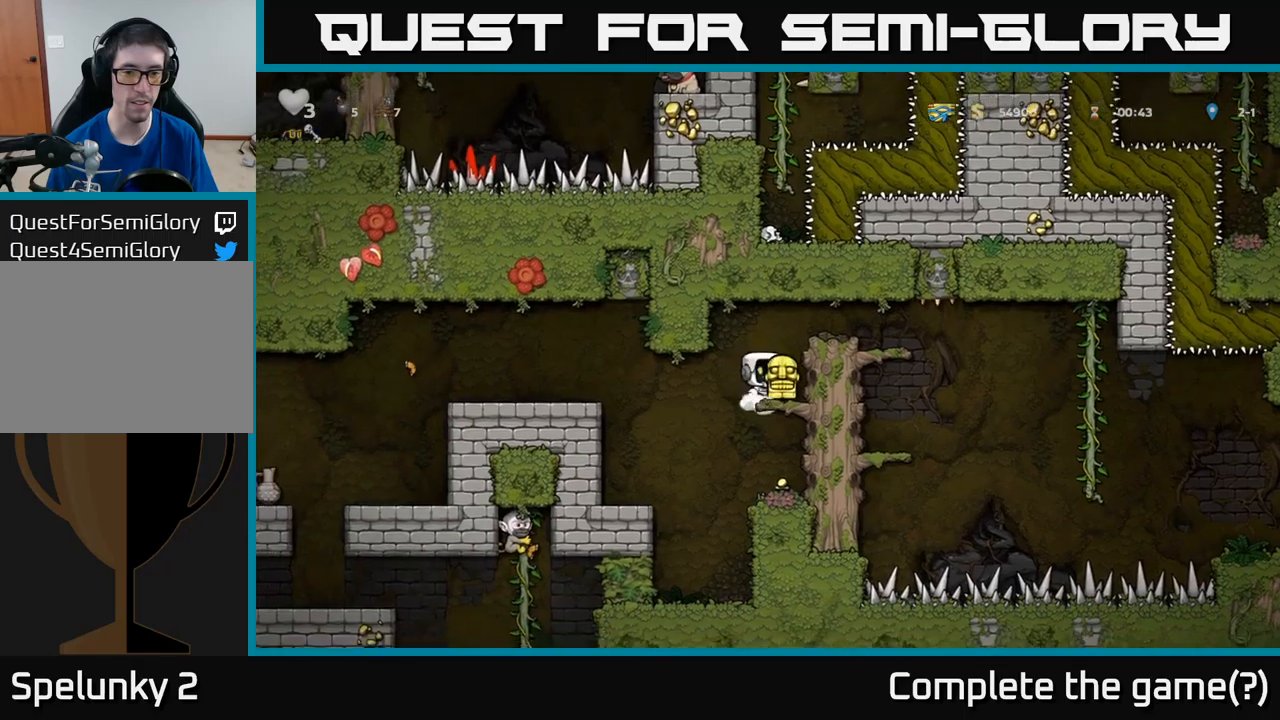
{"buttons": ["DPAD_LEFT"], "left_stick": "center", "events": [[17, "DPAD_RIGHT", "up"], [417, "DPAD_LEFT", "down"]]}
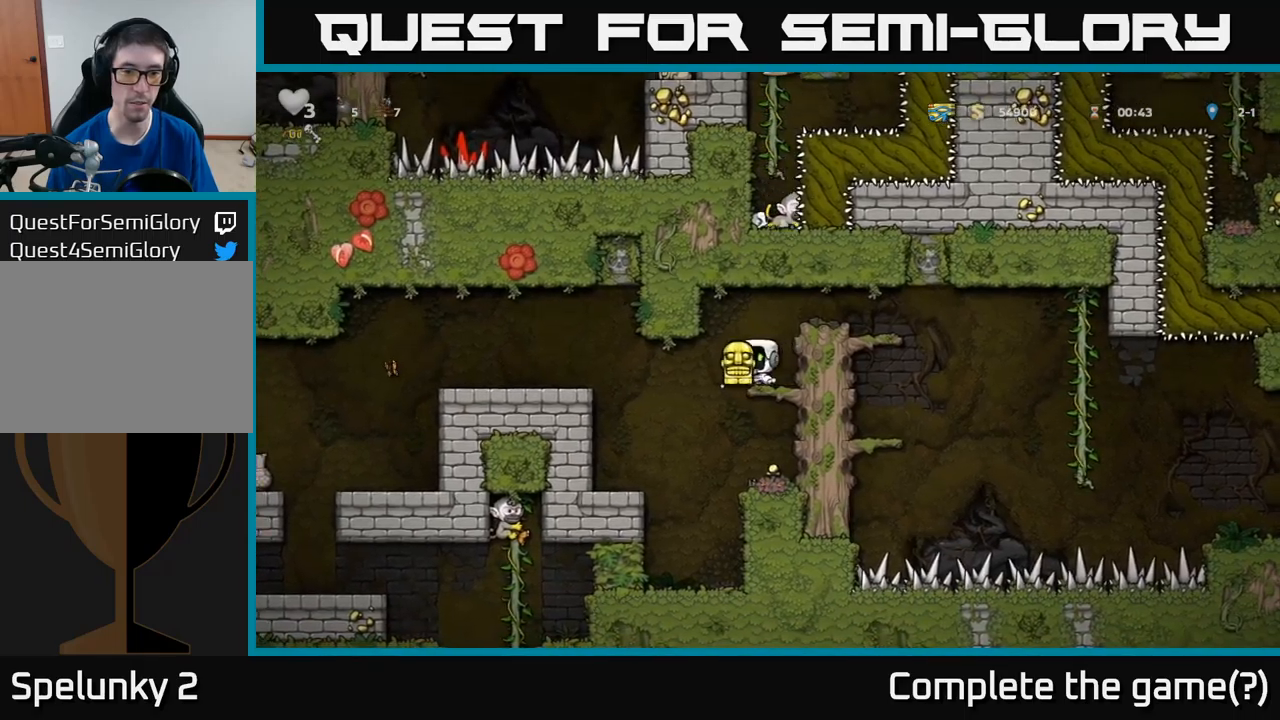
{"buttons": ["DPAD_LEFT"], "left_stick": "center", "events": [[50, "DPAD_LEFT", "up"], [200, "DPAD_LEFT", "down"], [300, "DPAD_LEFT", "up"], [450, "DPAD_LEFT", "down"]]}
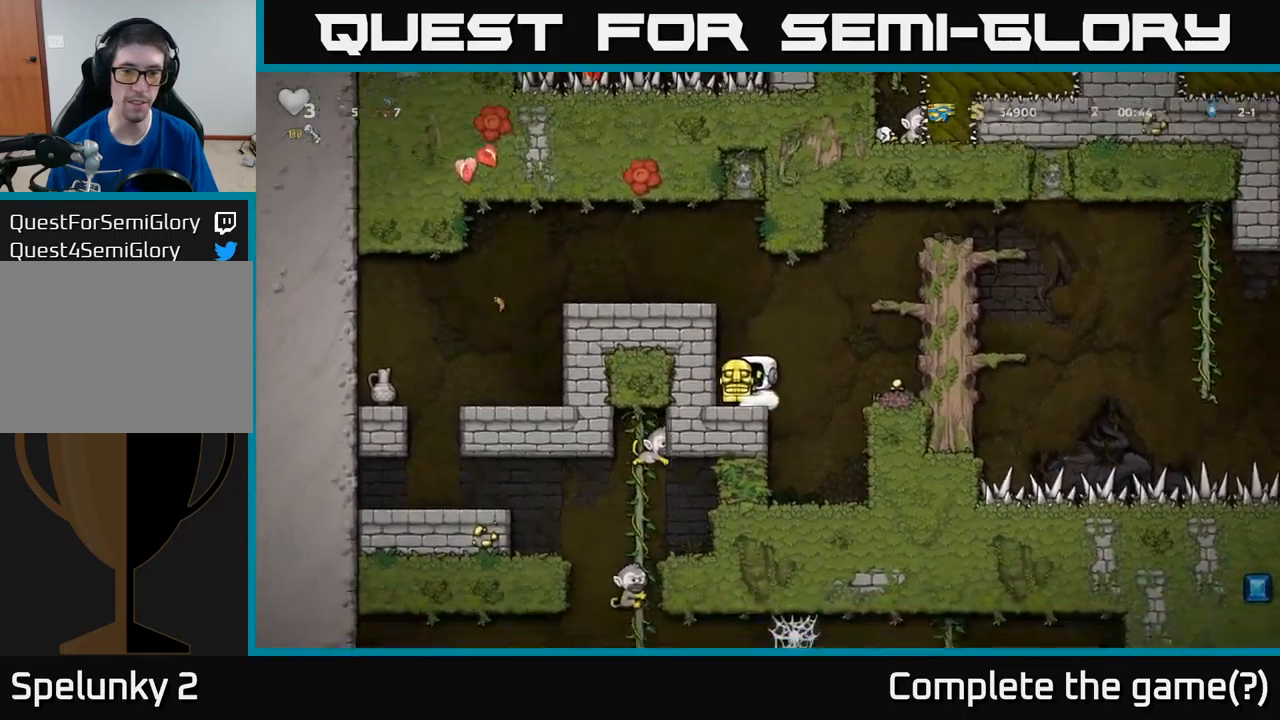
{"buttons": [], "left_stick": "center", "events": [[84, "DPAD_LEFT", "up"], [317, "A", "down"], [500, "A", "up"]]}
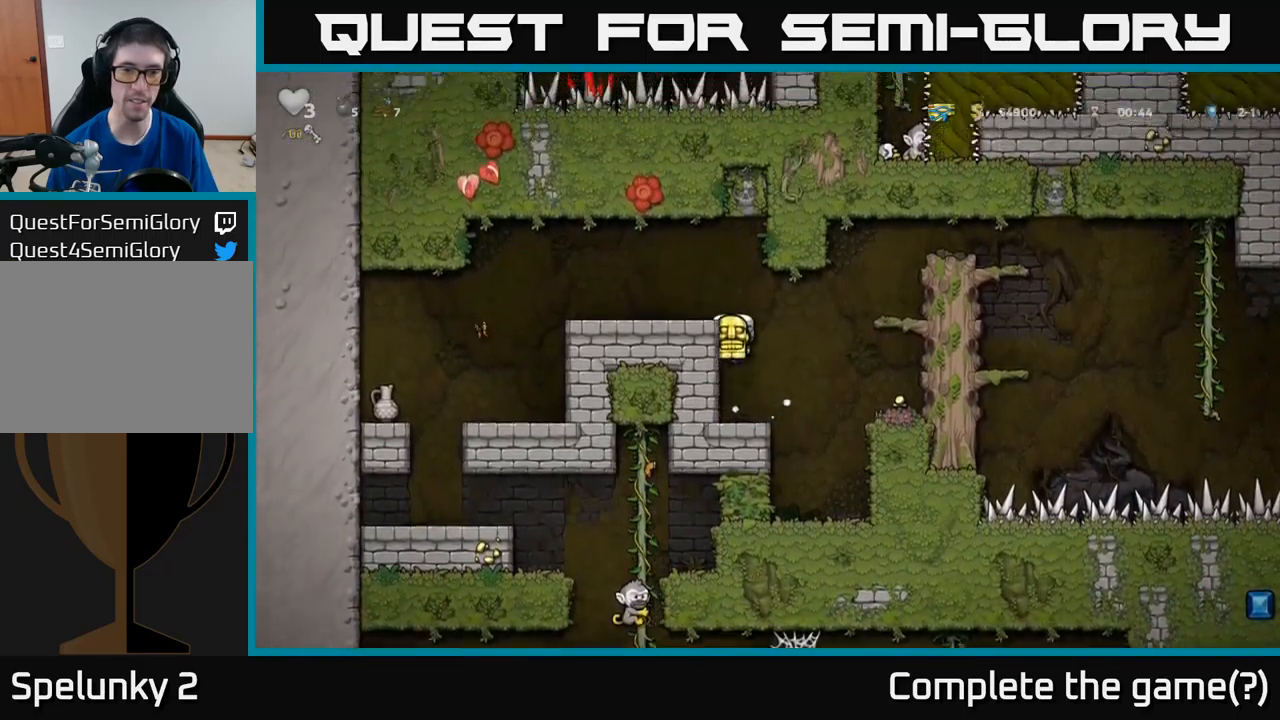
{"buttons": [], "left_stick": "center", "events": [[17, "DPAD_LEFT", "down"], [167, "A", "down"], [284, "A", "up"], [467, "DPAD_LEFT", "up"]]}
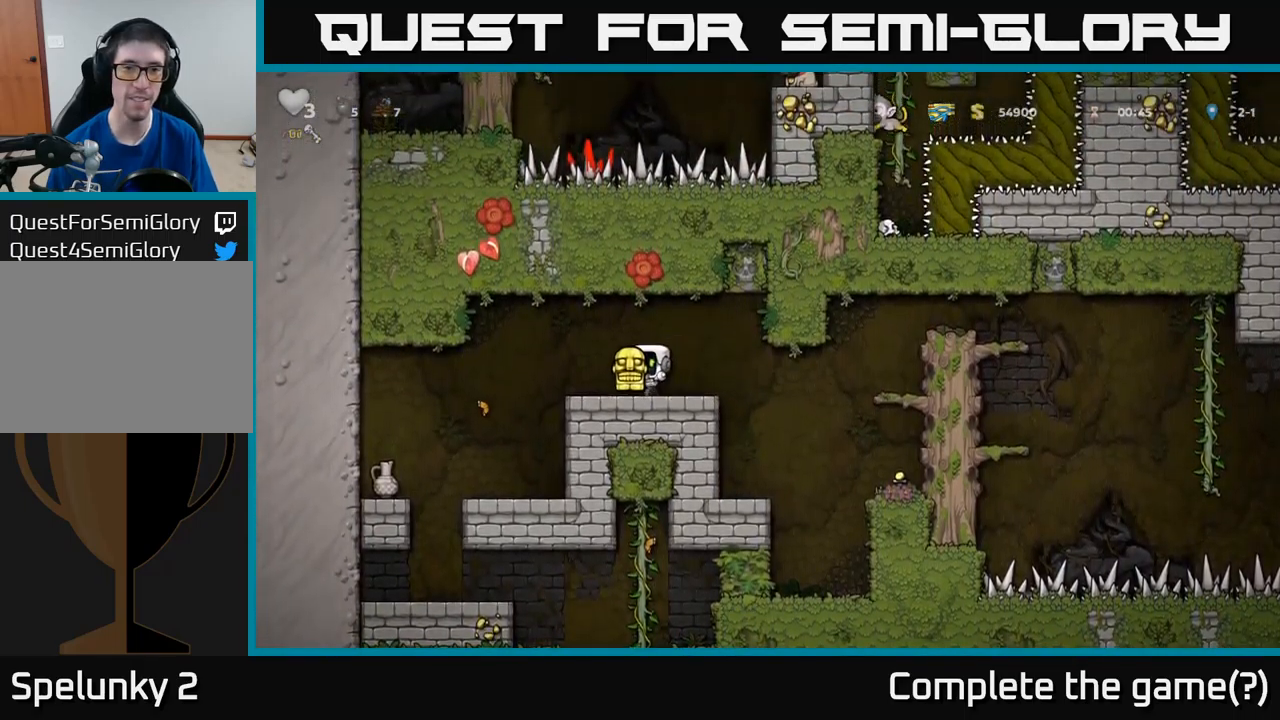
{"buttons": ["DPAD_UP"], "left_stick": "center", "events": [[34, "DPAD_UP", "down"]]}
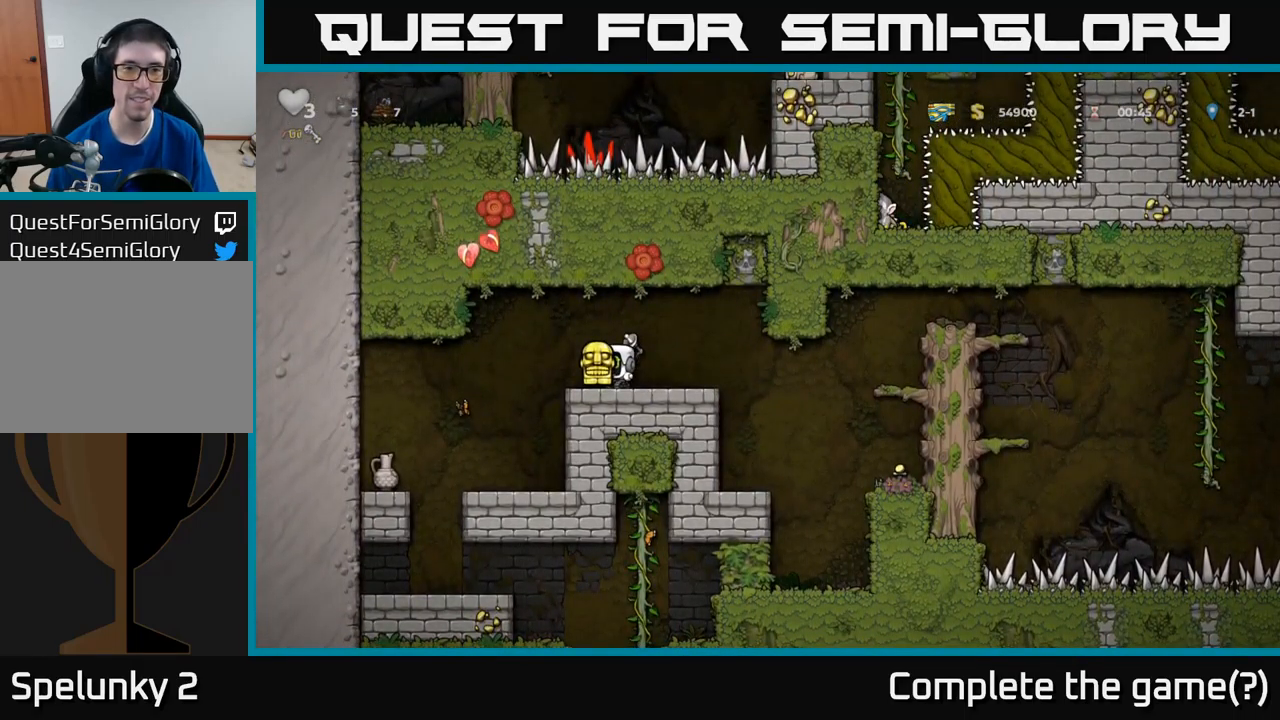
{"buttons": ["DPAD_UP"], "left_stick": "center", "events": []}
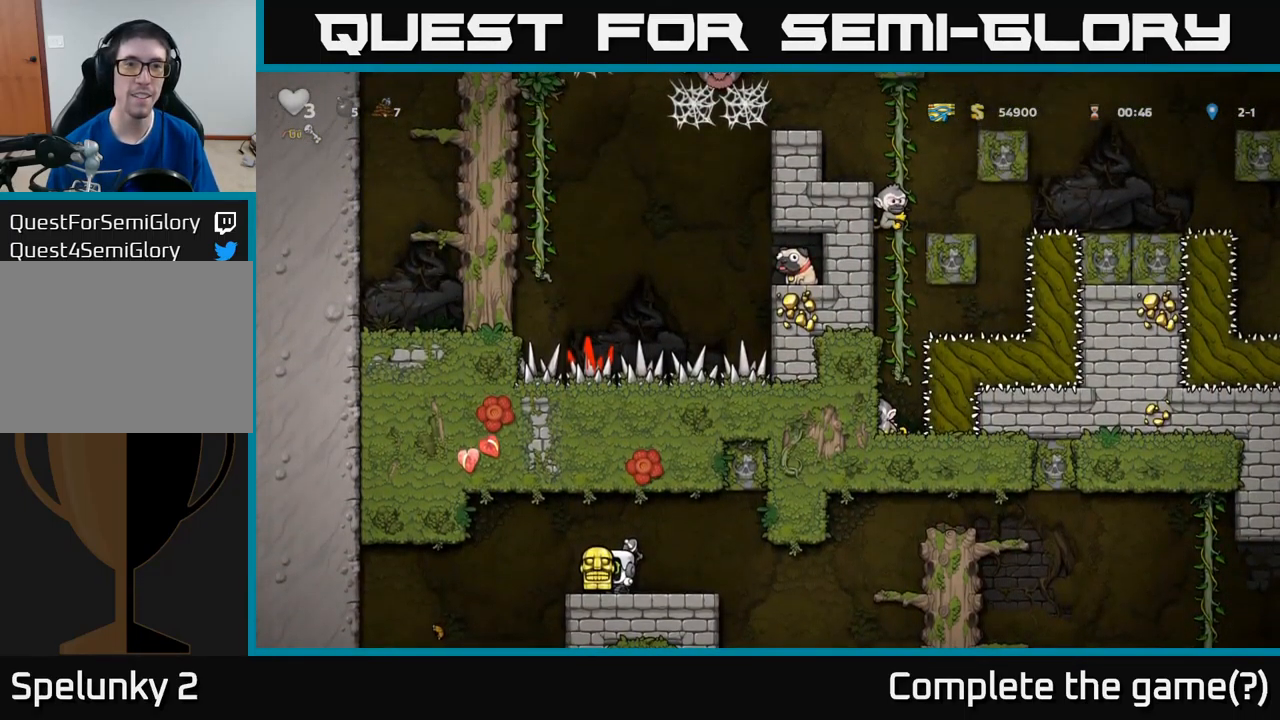
{"buttons": ["DPAD_RIGHT"], "left_stick": "center", "events": [[417, "DPAD_UP", "up"], [434, "DPAD_RIGHT", "down"]]}
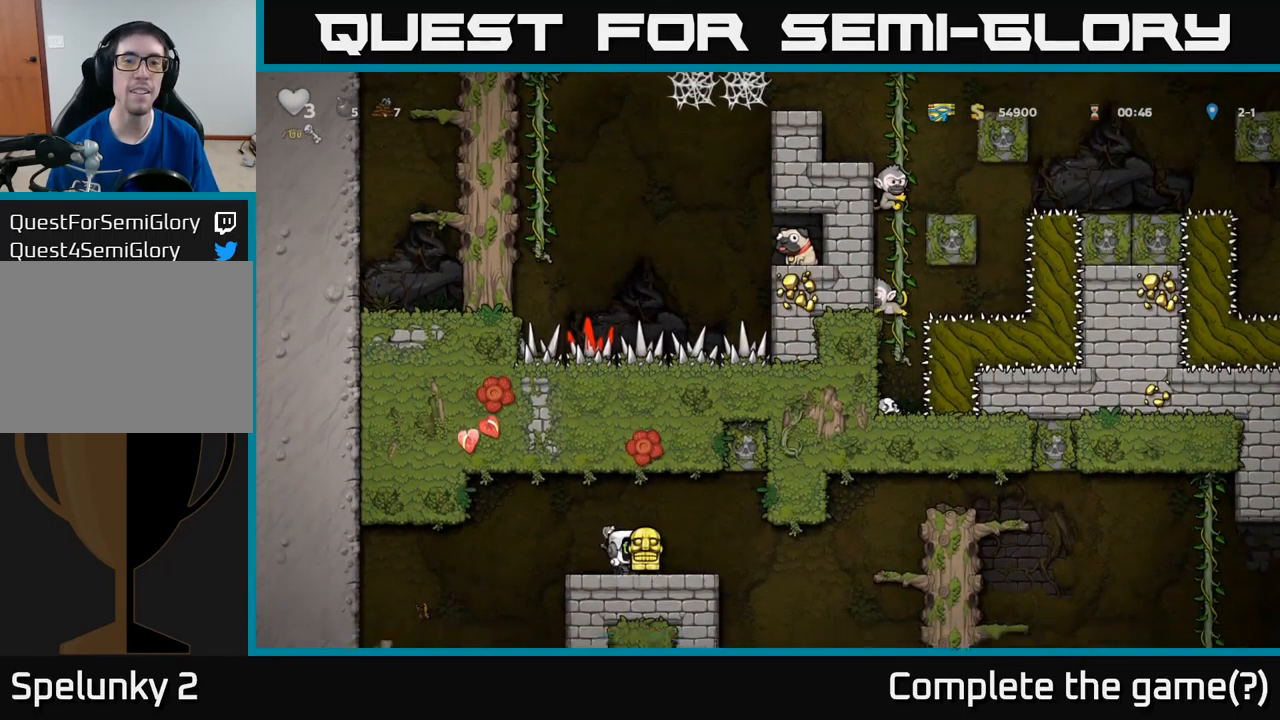
{"buttons": ["A"], "left_stick": "center", "events": [[67, "DPAD_RIGHT", "up"], [467, "A", "down"]]}
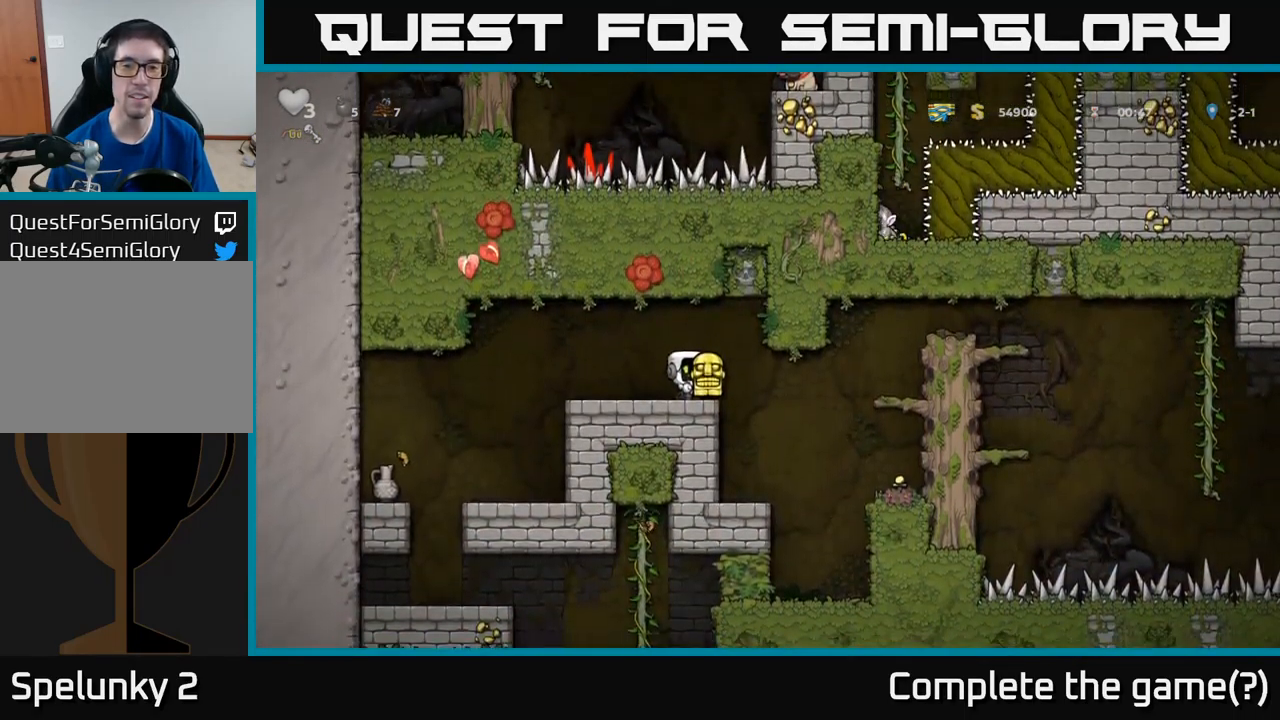
{"buttons": [], "left_stick": "center", "events": [[317, "A", "up"]]}
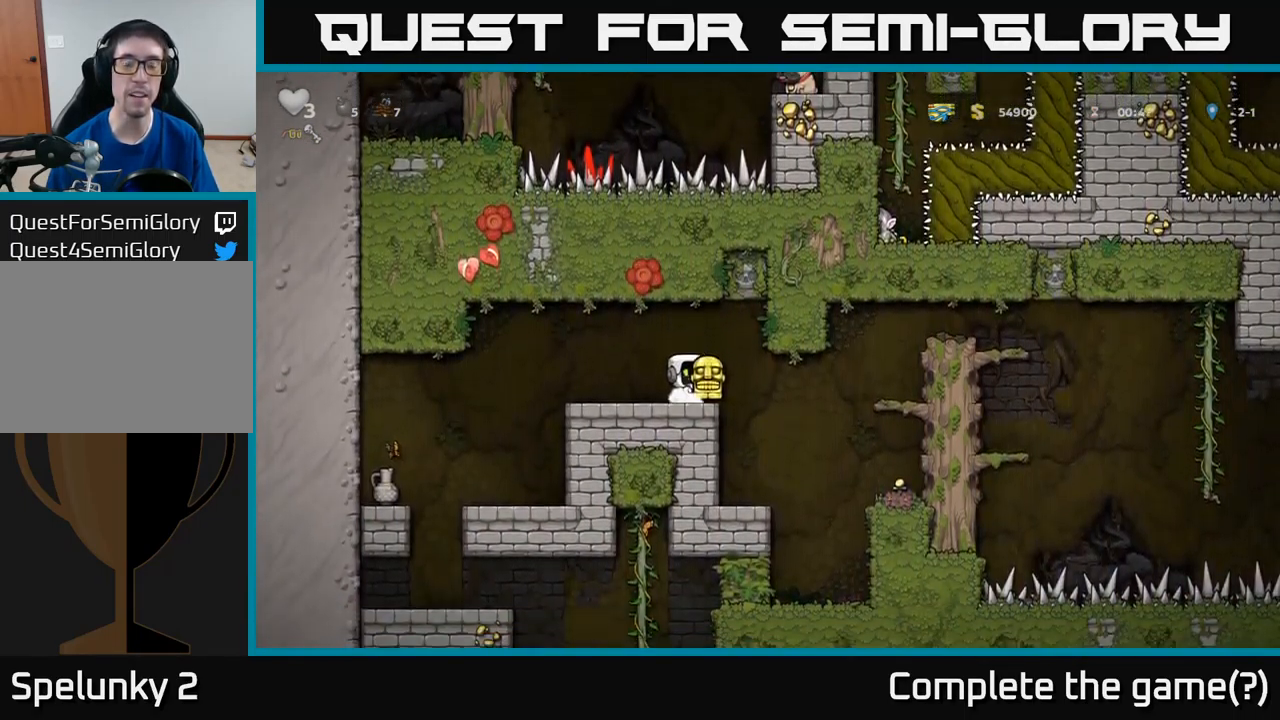
{"buttons": ["DPAD_UP"], "left_stick": "center", "events": [[100, "A", "down"], [384, "A", "up"], [434, "DPAD_UP", "down"]]}
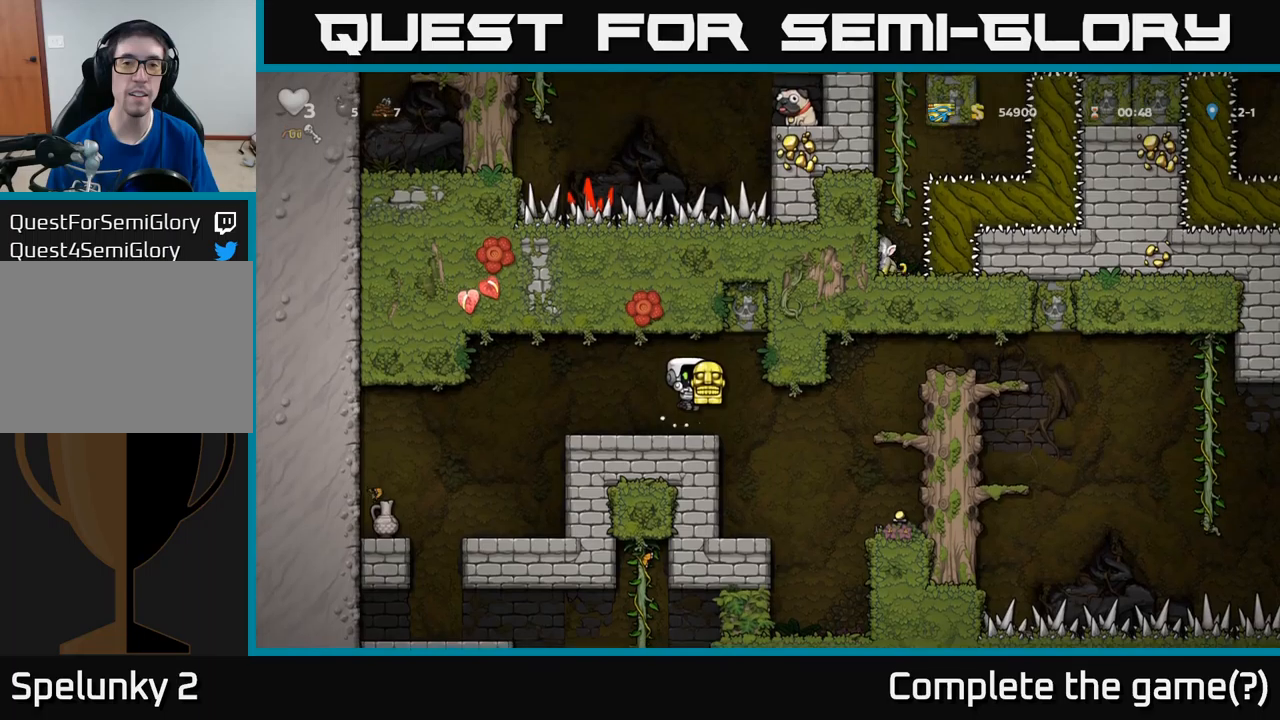
{"buttons": ["DPAD_UP"], "left_stick": "center", "events": []}
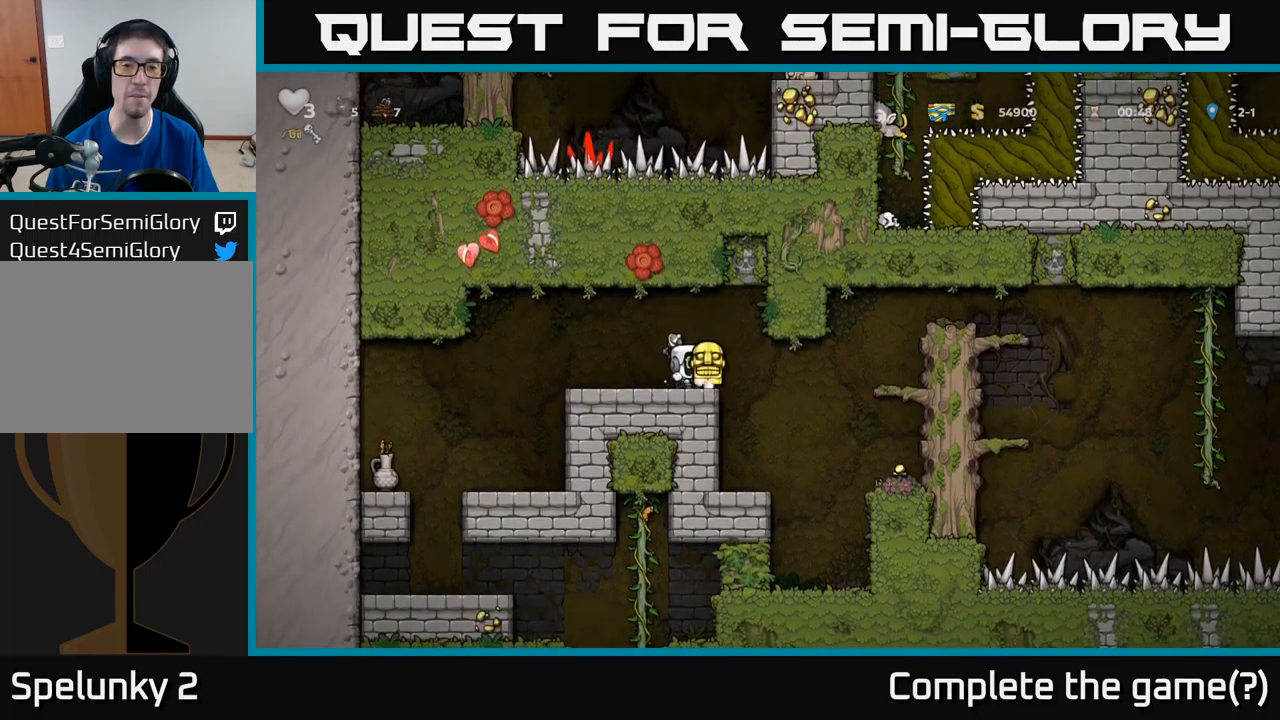
{"buttons": ["DPAD_UP"], "left_stick": "center", "events": []}
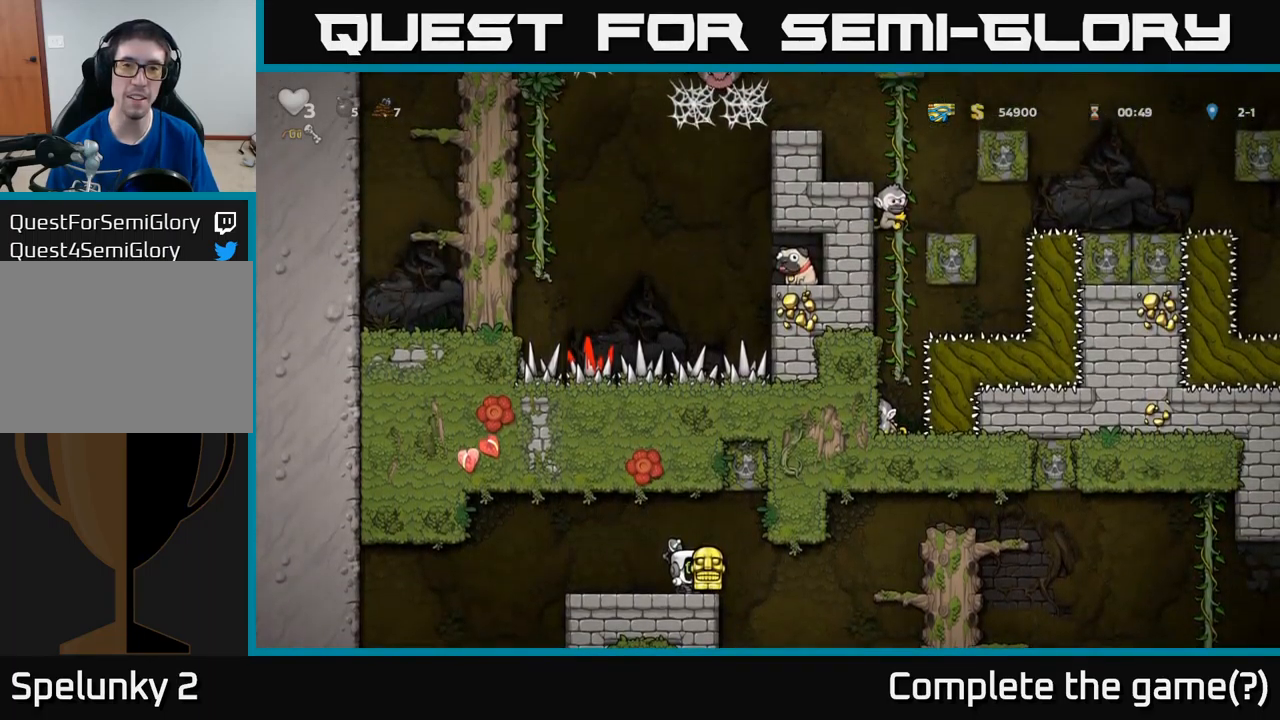
{"buttons": ["DPAD_UP"], "left_stick": "center", "events": []}
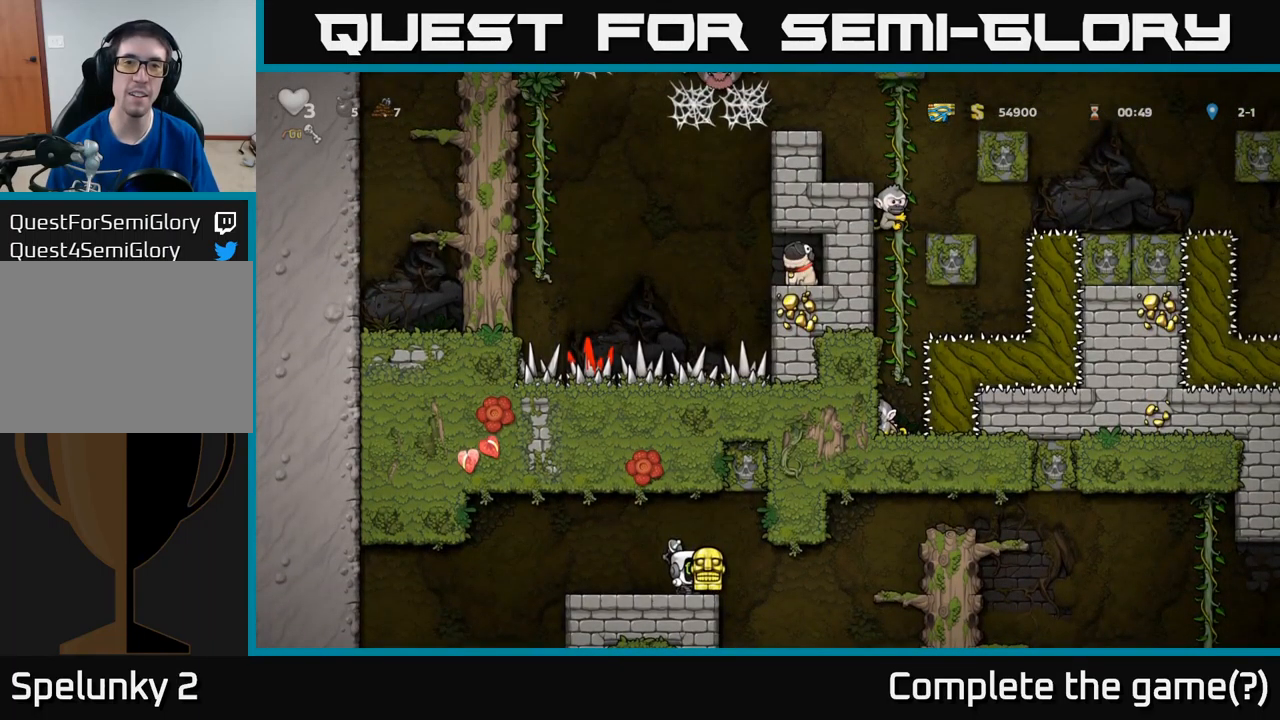
{"buttons": ["DPAD_UP"], "left_stick": "center", "events": []}
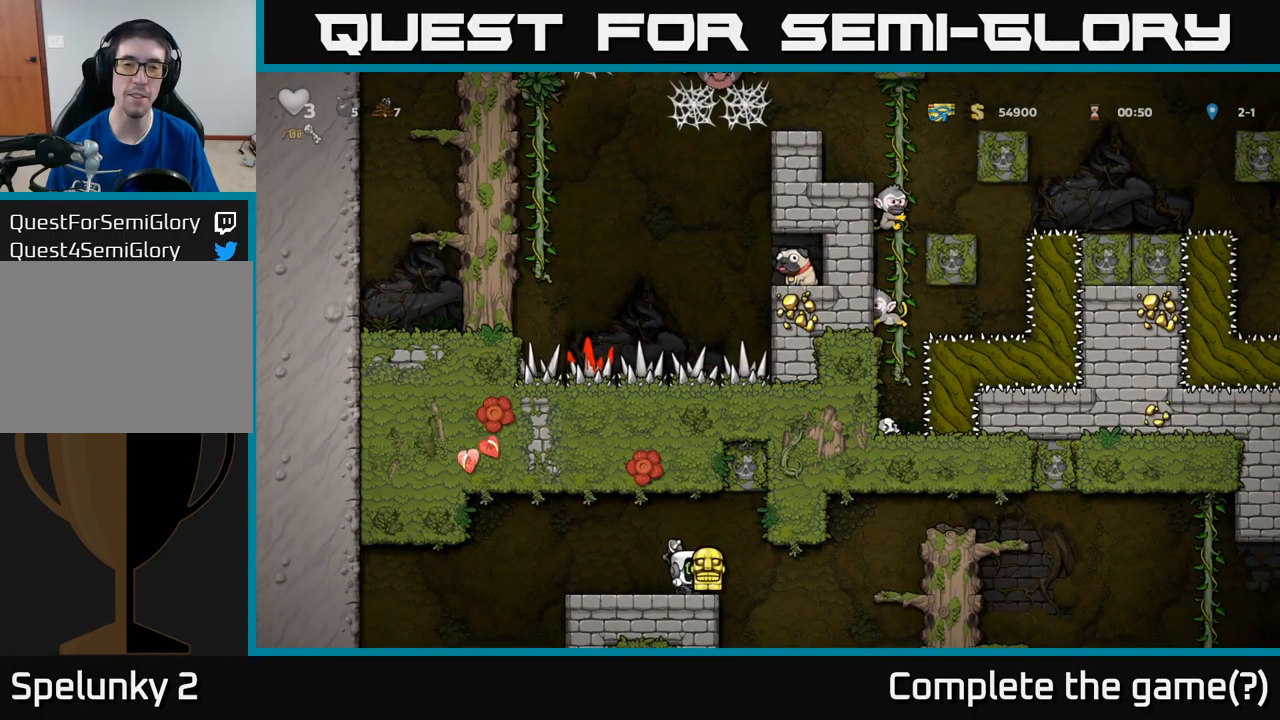
{"buttons": ["DPAD_UP"], "left_stick": "center", "events": []}
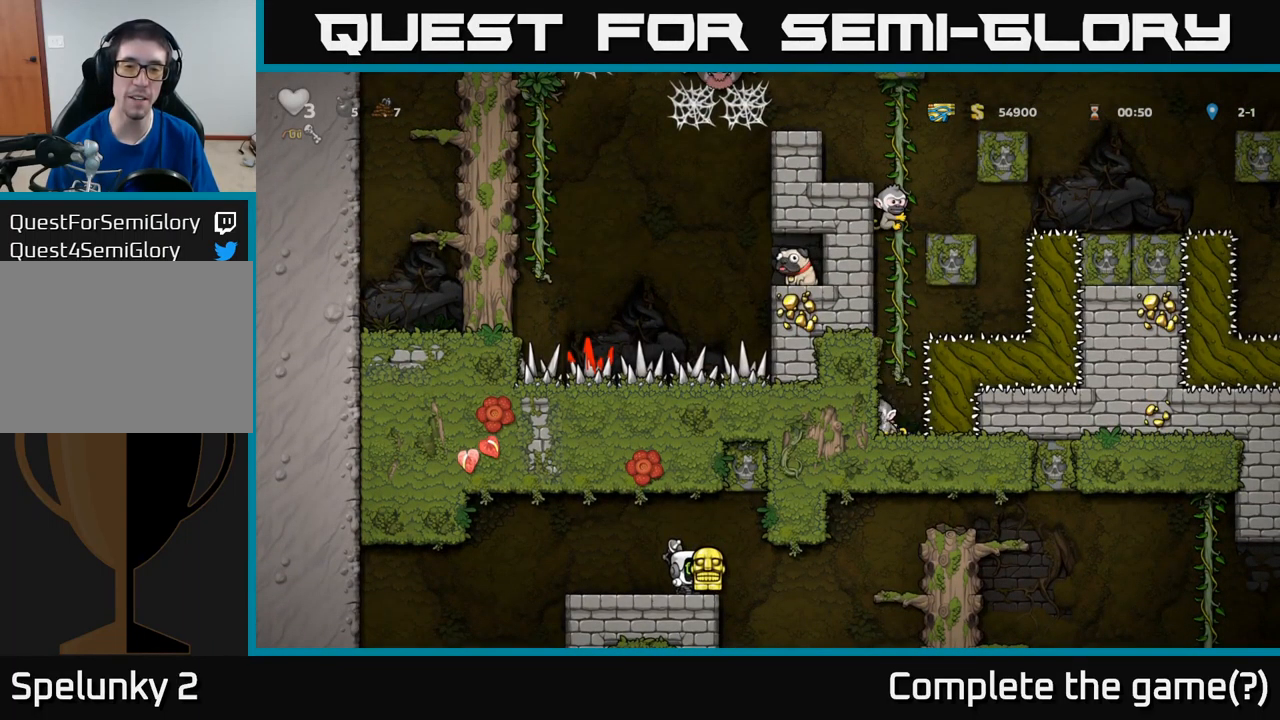
{"buttons": ["DPAD_UP"], "left_stick": "center", "events": []}
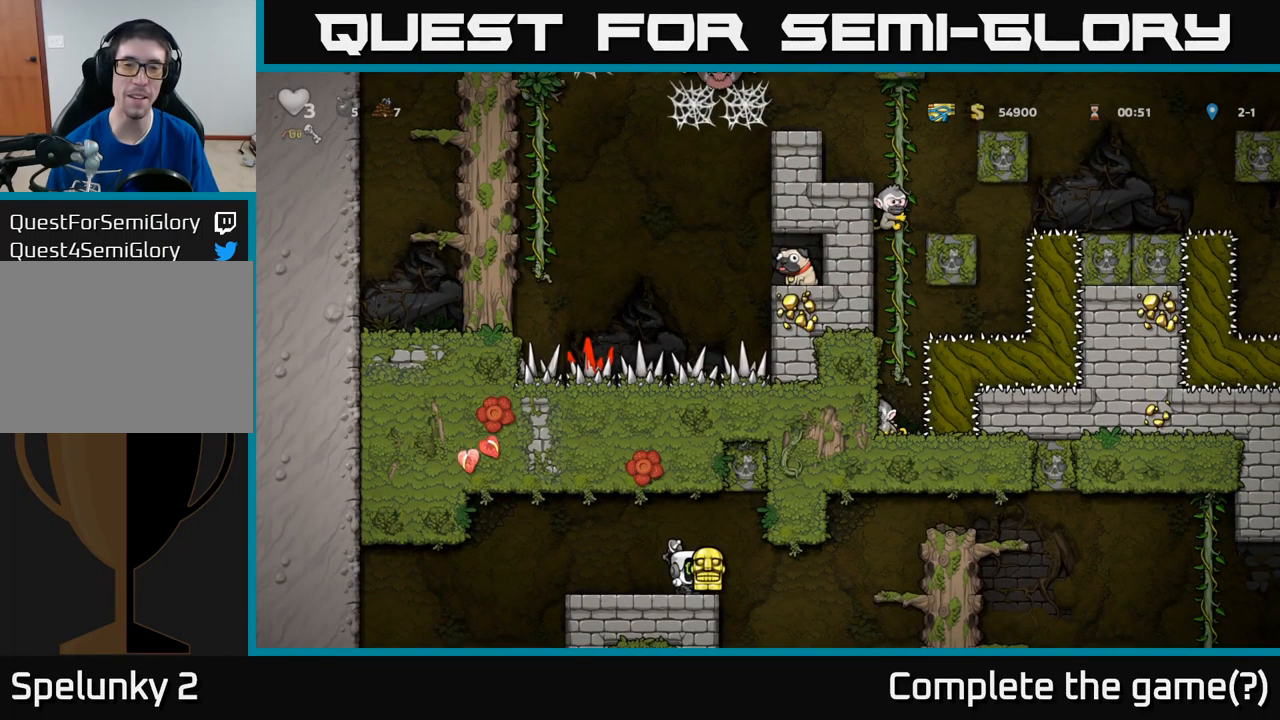
{"buttons": [], "left_stick": "center", "events": [[184, "DPAD_UP", "up"]]}
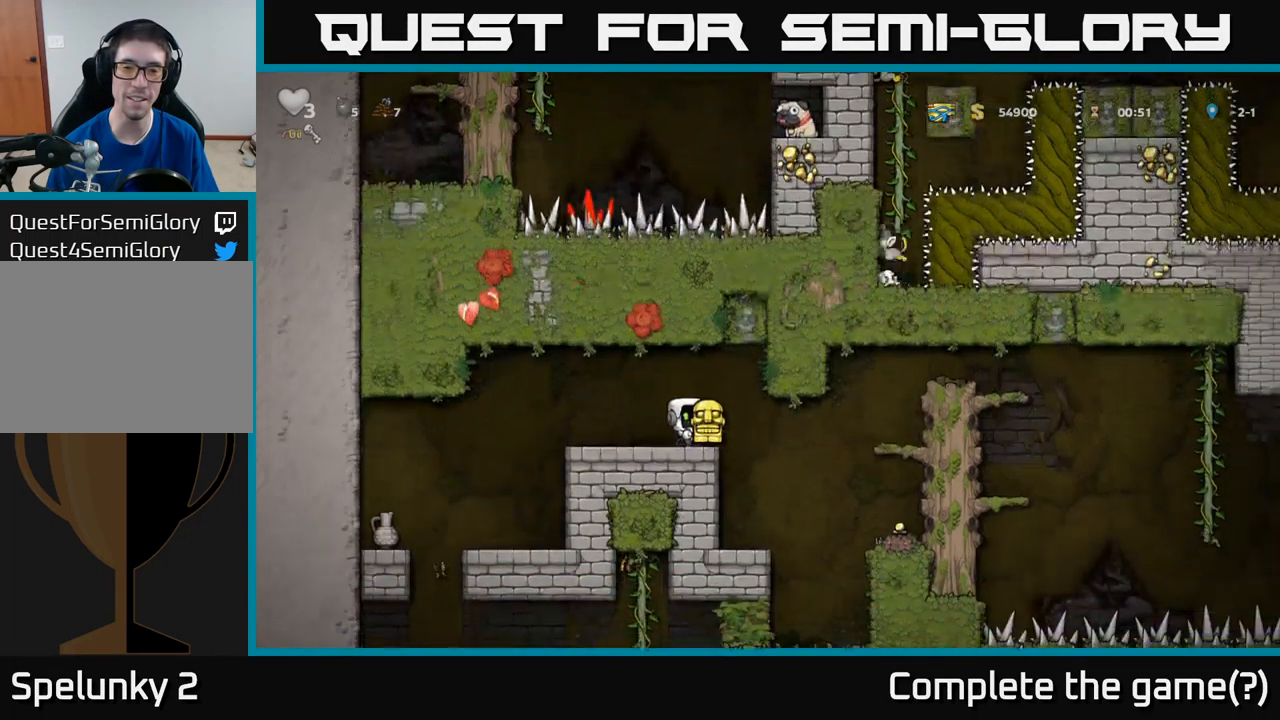
{"buttons": ["DPAD_LEFT"], "left_stick": "center", "events": [[267, "DPAD_LEFT", "down"]]}
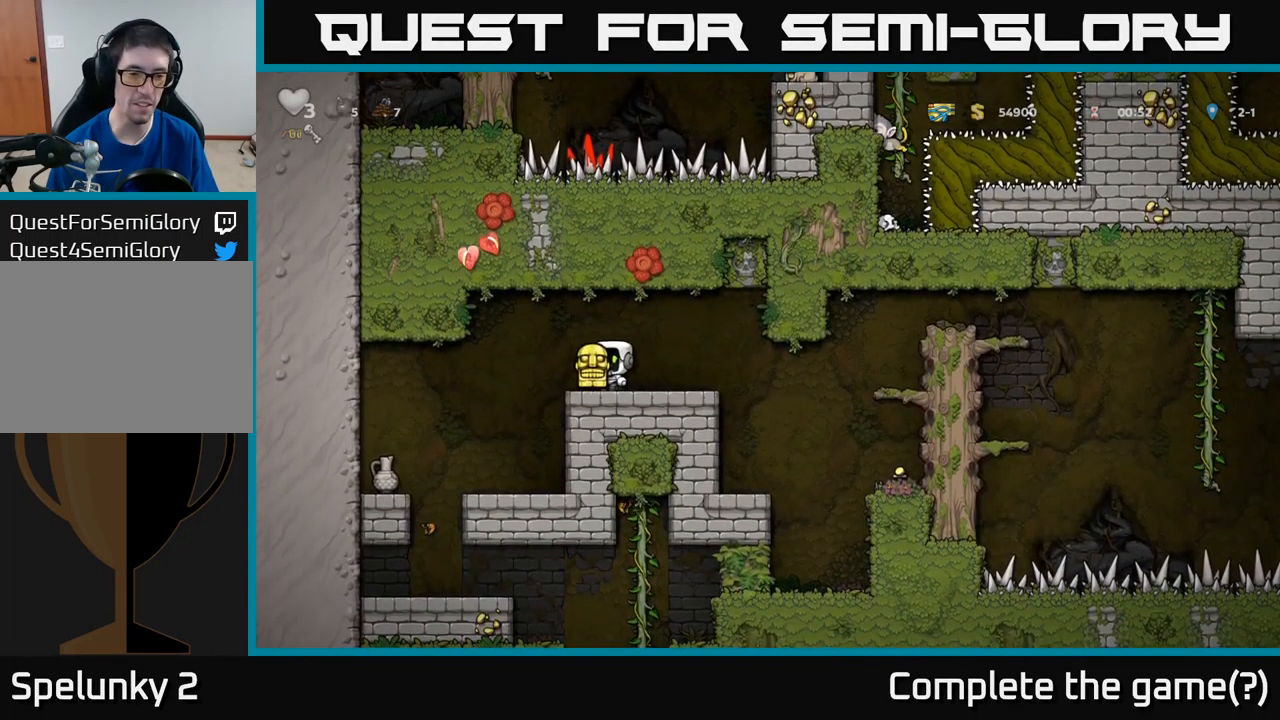
{"buttons": [], "left_stick": "center", "events": [[117, "DPAD_LEFT", "up"]]}
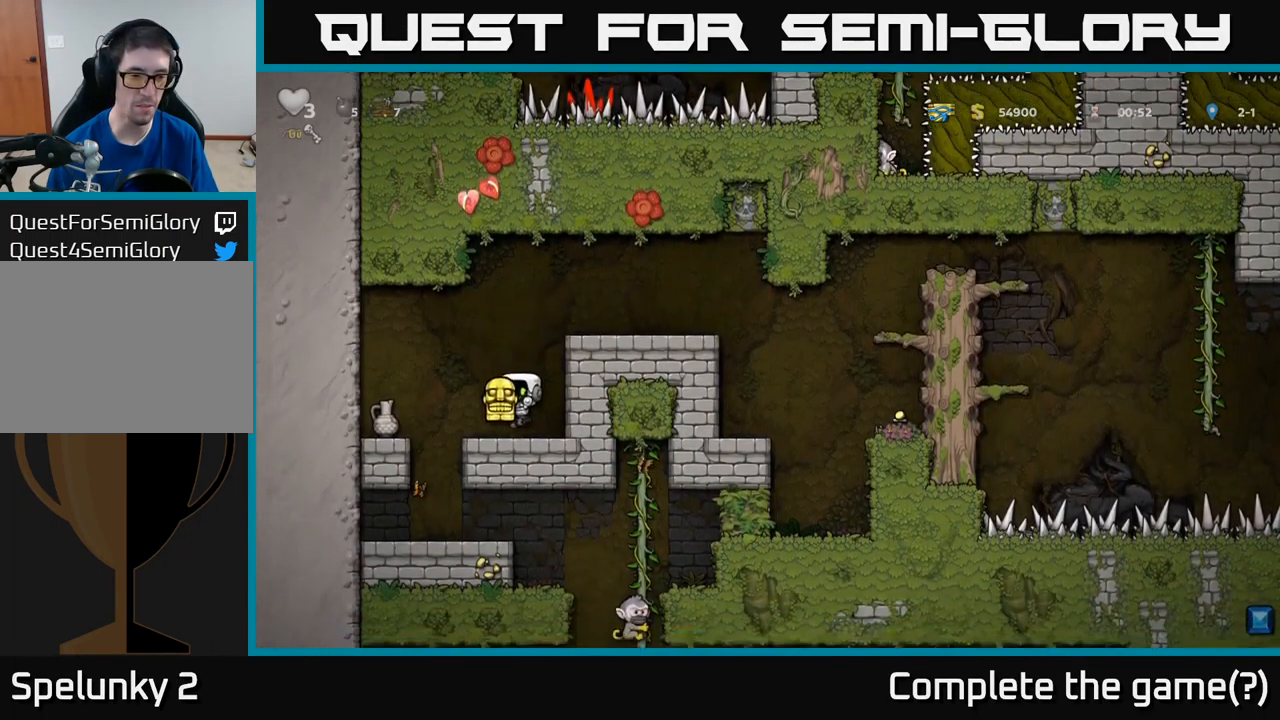
{"buttons": [], "left_stick": "center", "events": [[84, "DPAD_LEFT", "down"], [134, "DPAD_LEFT", "up"], [134, "X", "down"], [184, "X", "up"]]}
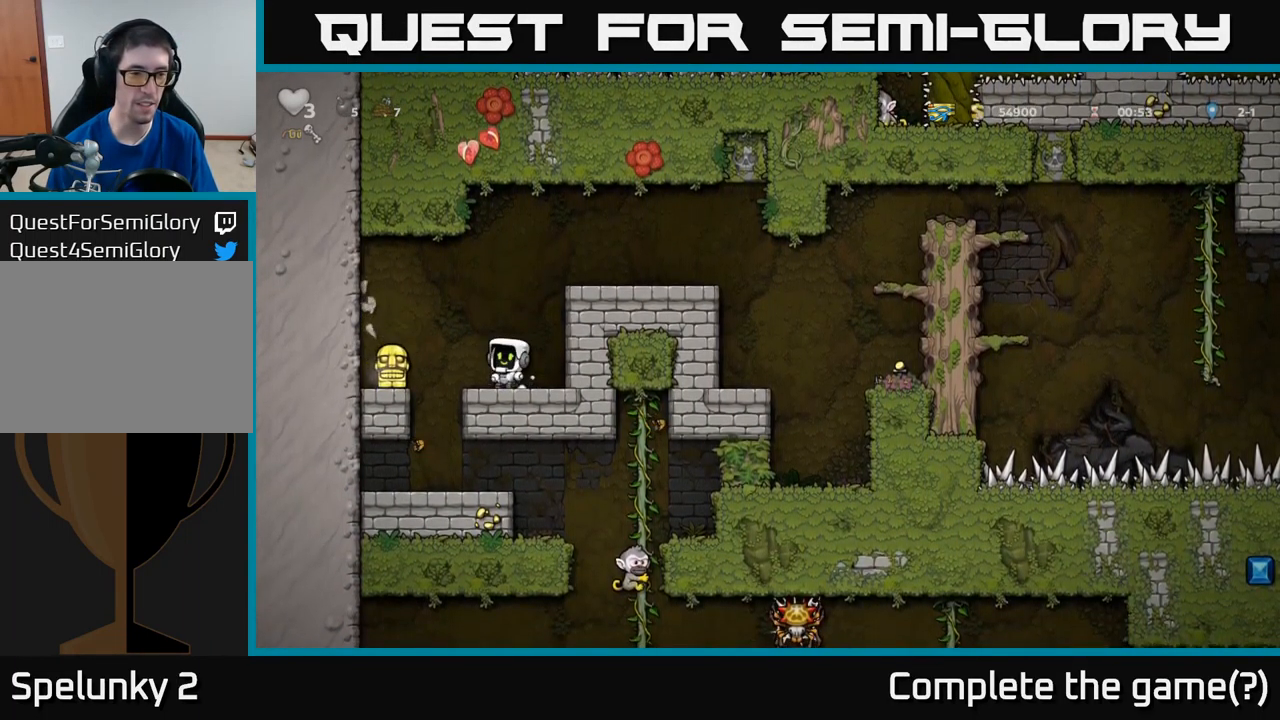
{"buttons": ["DPAD_DOWN"], "left_stick": "center", "events": [[117, "A", "down"], [134, "DPAD_LEFT", "down"], [184, "A", "up"], [334, "DPAD_LEFT", "up"], [417, "DPAD_DOWN", "down"]]}
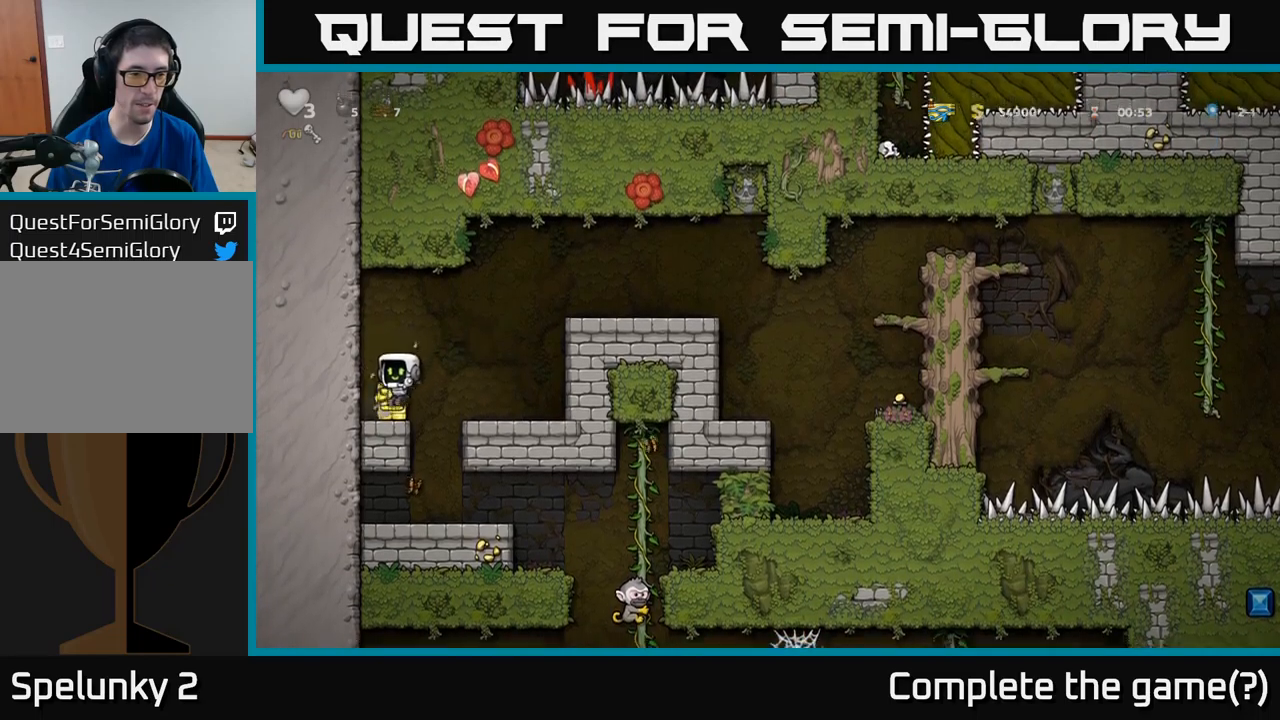
{"buttons": [], "left_stick": "center", "events": [[133, "X", "down"], [233, "X", "up"], [250, "DPAD_DOWN", "up"], [283, "DPAD_RIGHT", "down"], [383, "DPAD_RIGHT", "up"], [433, "DPAD_LEFT", "down"], [500, "DPAD_LEFT", "up"]]}